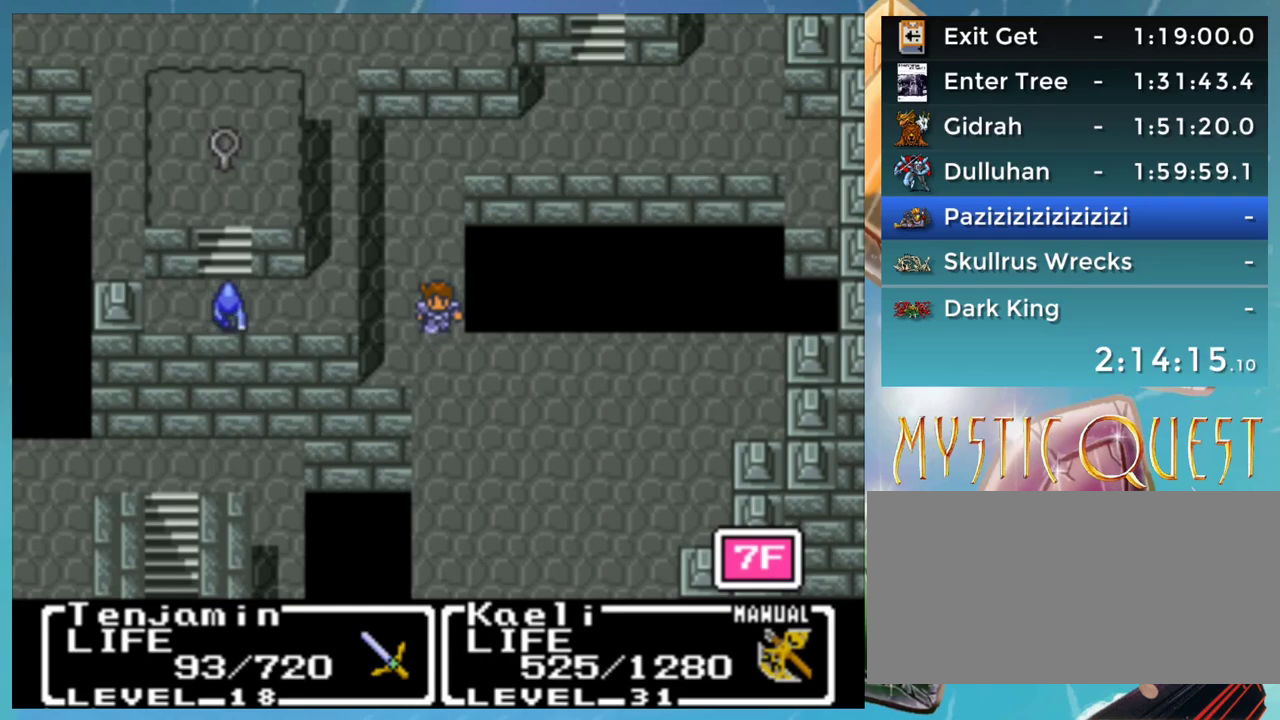
Gameplay with a controller (Nintendo layout); each line is a JSON object with the inputs held at the frame after it. "events" lists button and stick changes between this image and that frame as [ms after this image, input, new state], when the widget could be followed in between. Not read: L3 R3.
{"buttons": ["DPAD_DOWN"], "events": []}
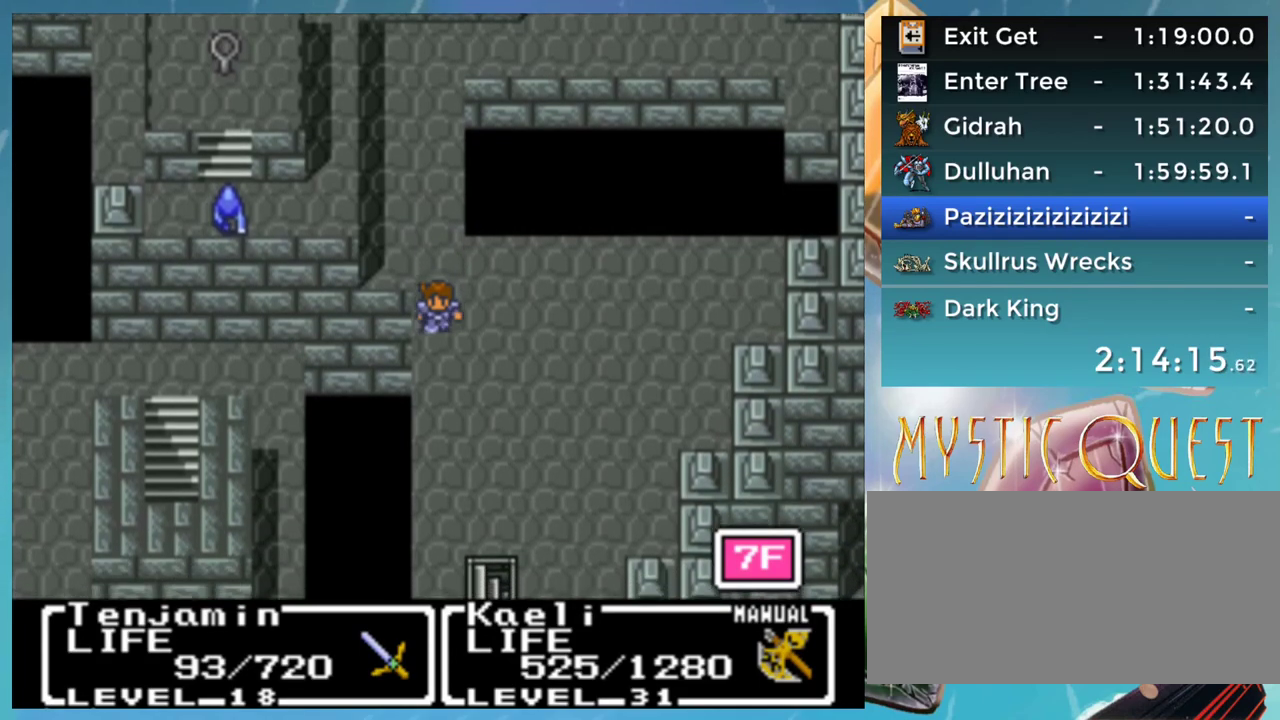
{"buttons": ["DPAD_DOWN"], "events": []}
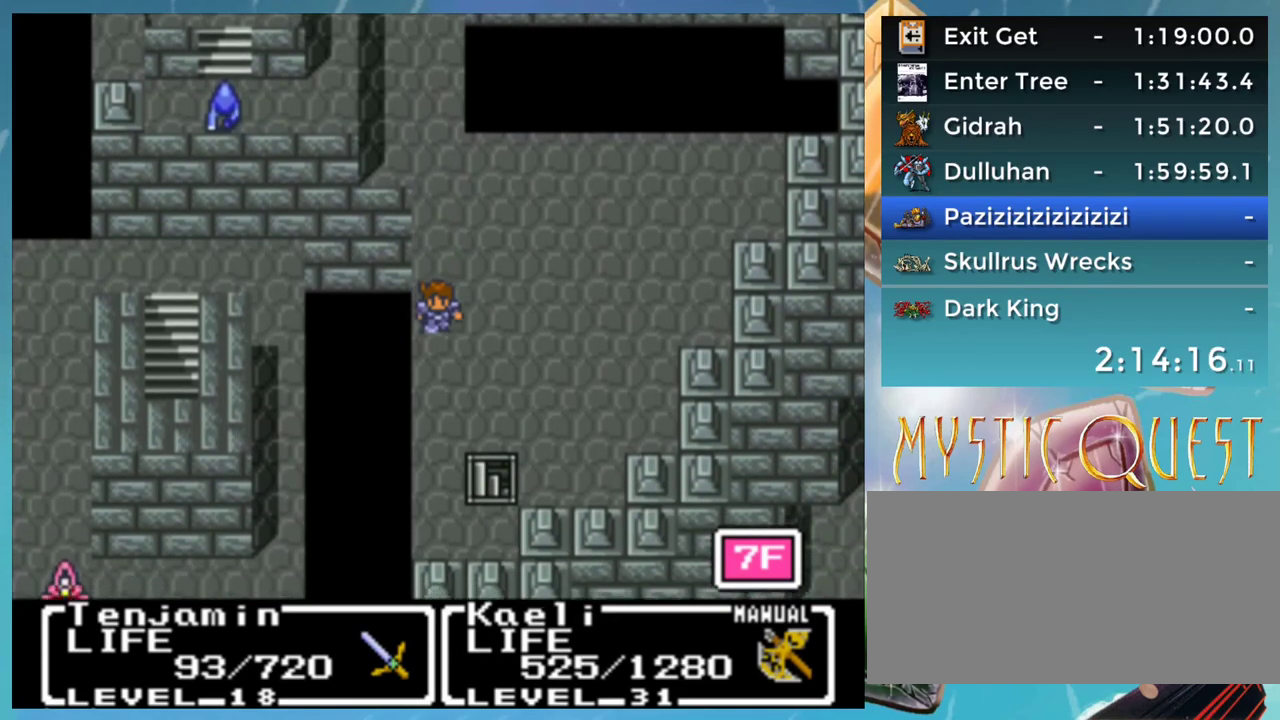
{"buttons": ["DPAD_DOWN"], "events": []}
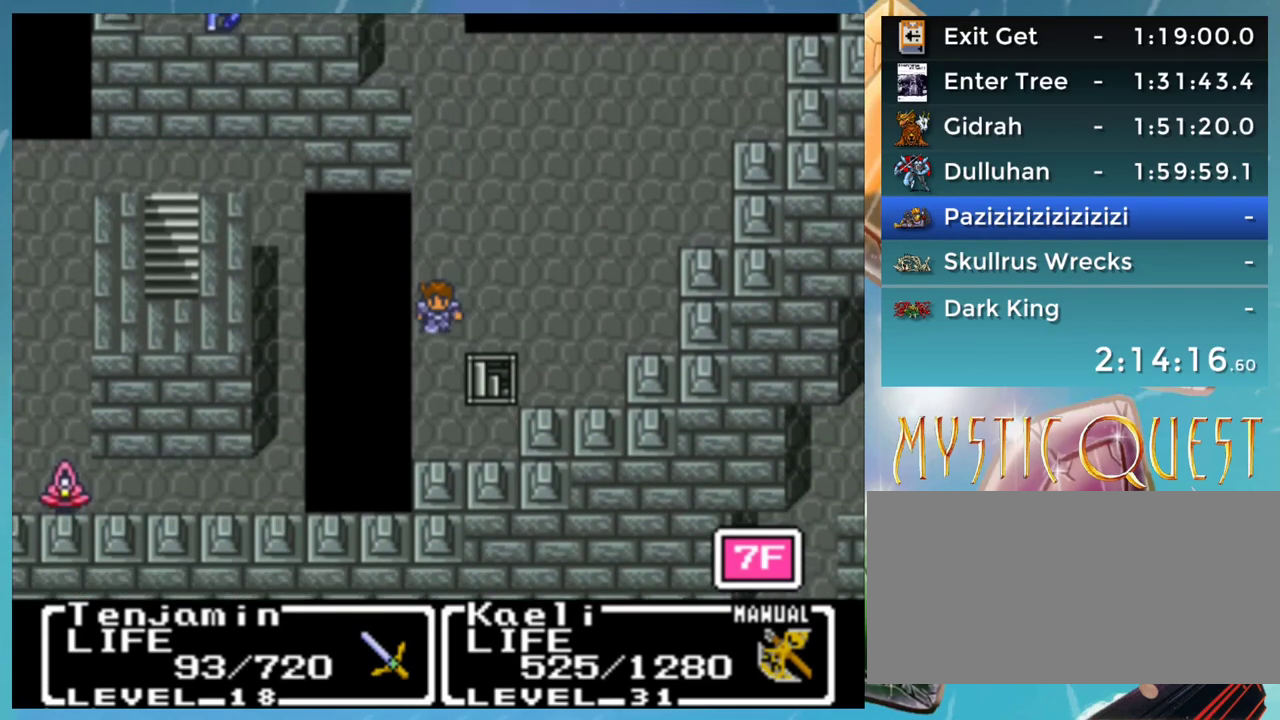
{"buttons": [], "events": [[133, "DPAD_RIGHT", "down"], [150, "DPAD_DOWN", "up"], [500, "DPAD_RIGHT", "up"]]}
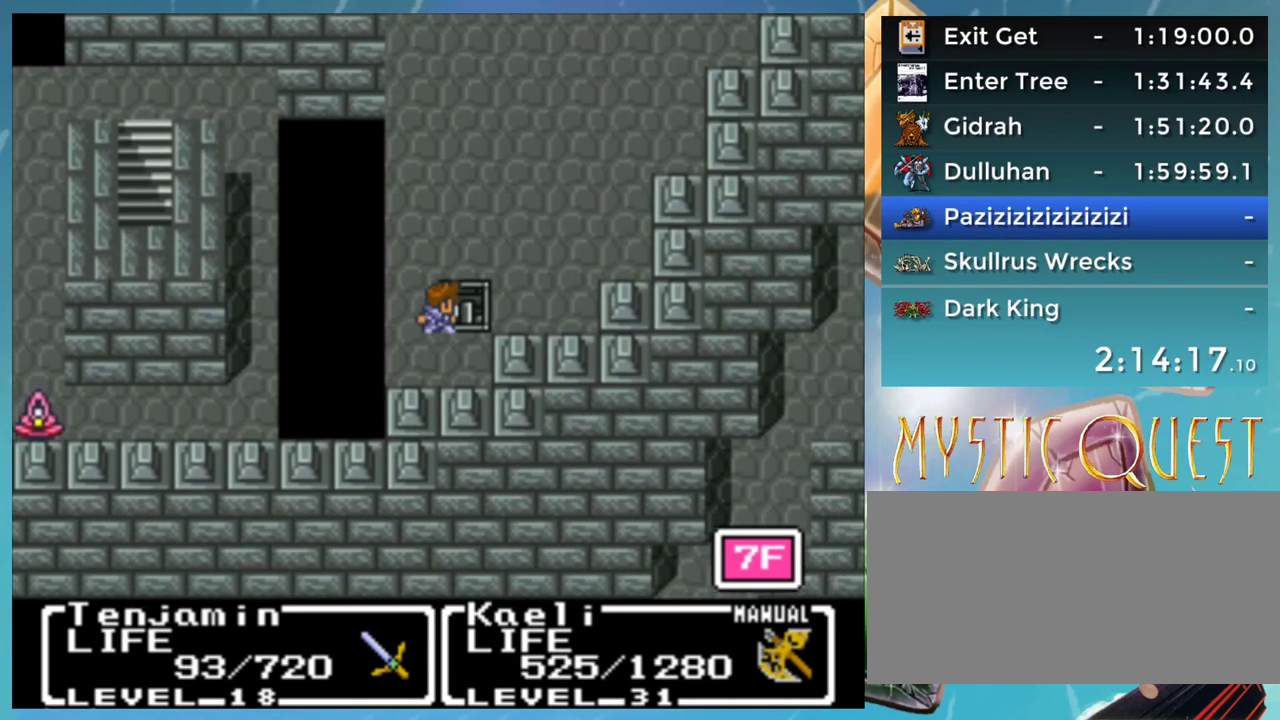
{"buttons": [], "events": []}
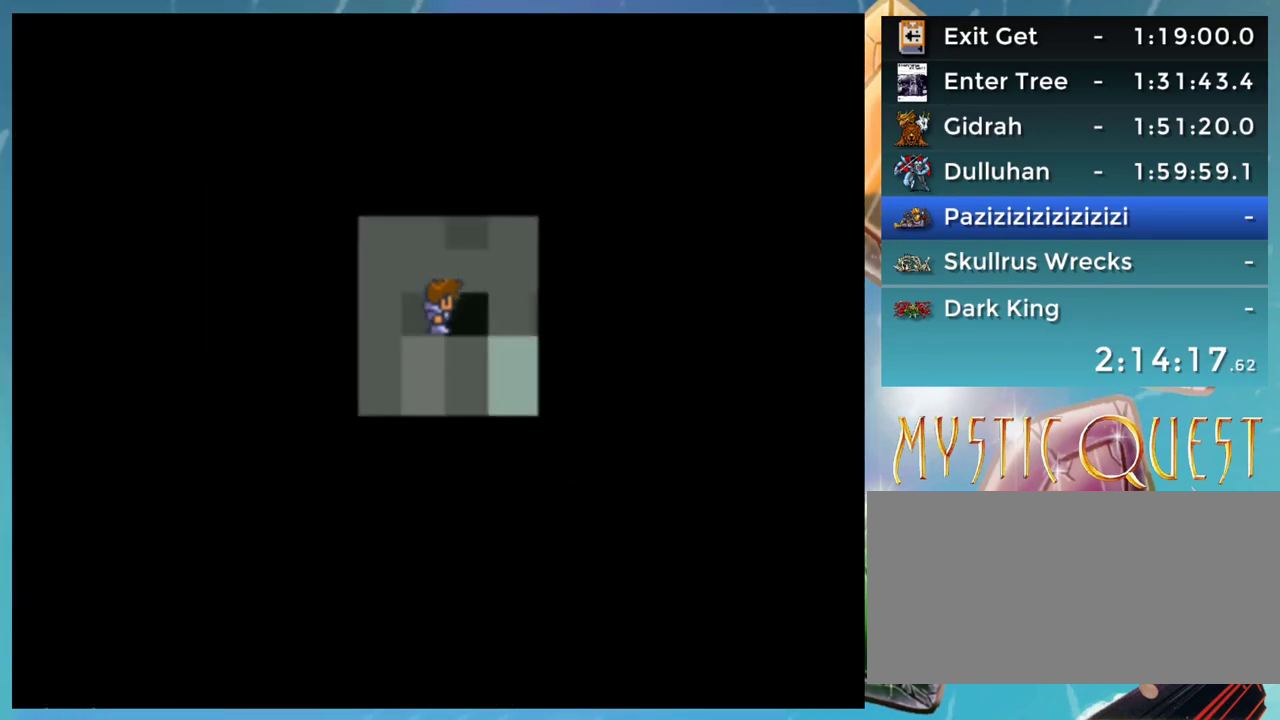
{"buttons": [], "events": []}
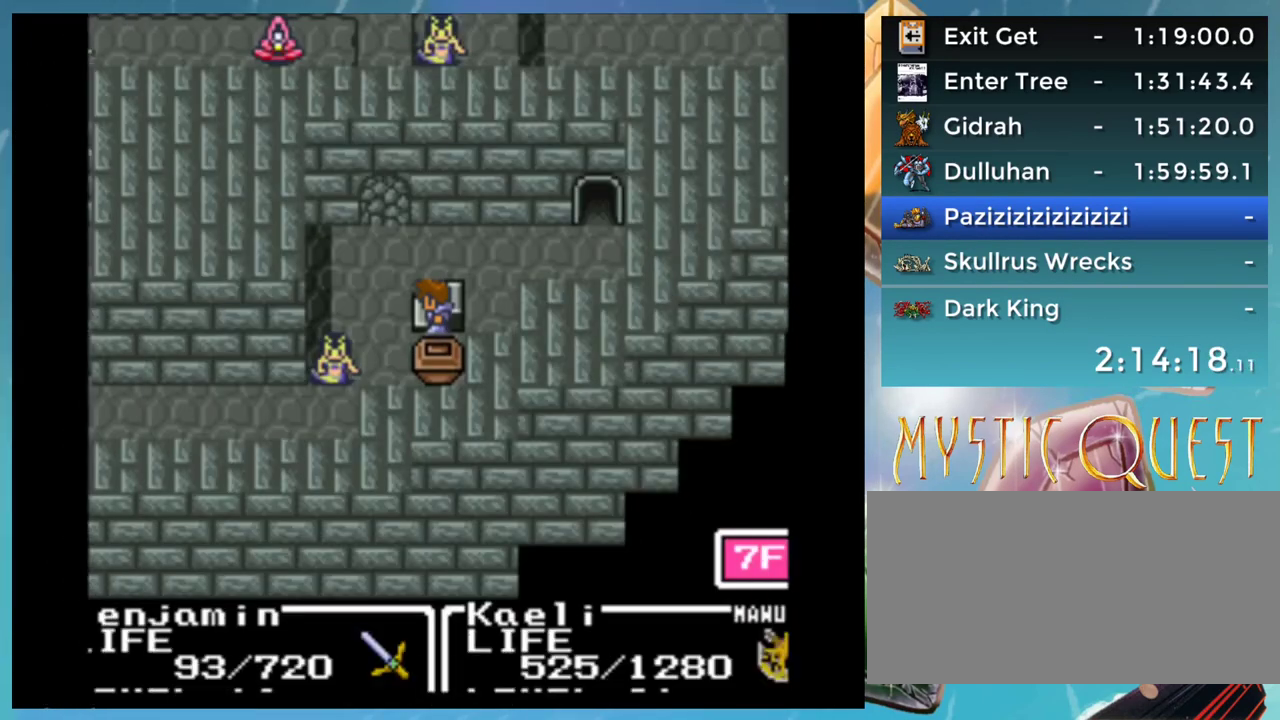
{"buttons": [], "events": []}
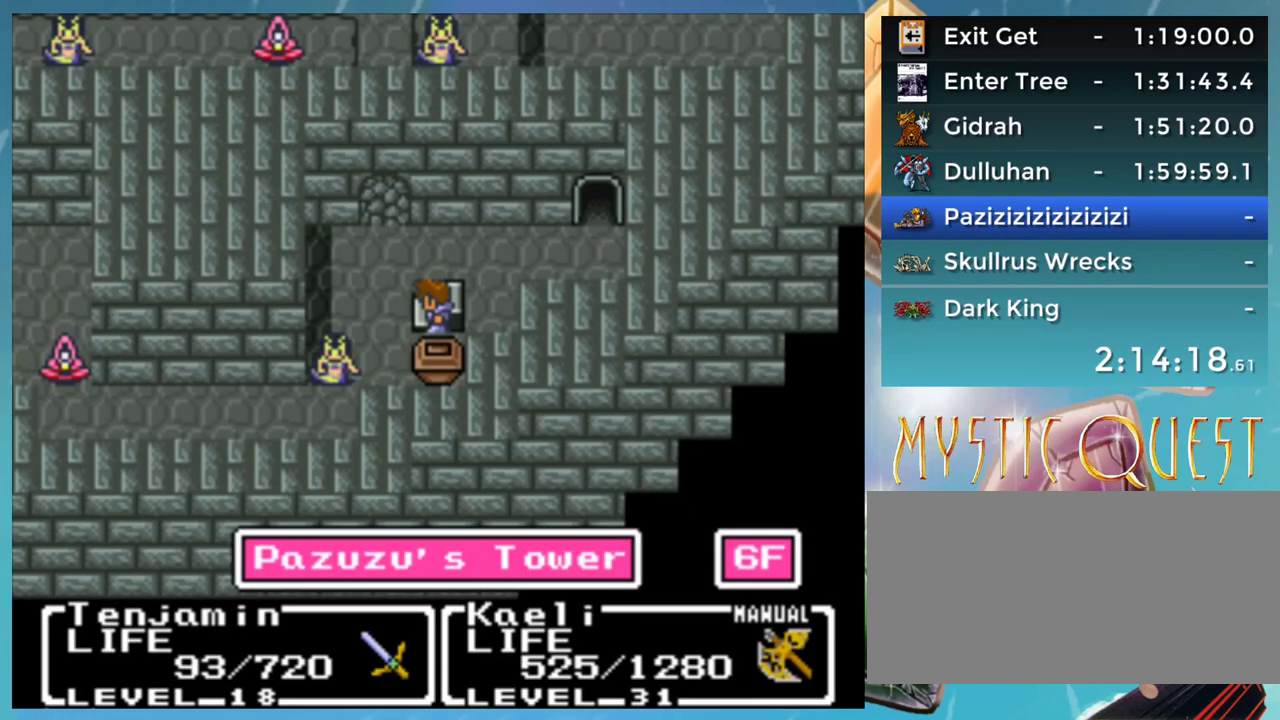
{"buttons": ["DPAD_LEFT"], "events": [[283, "DPAD_LEFT", "down"]]}
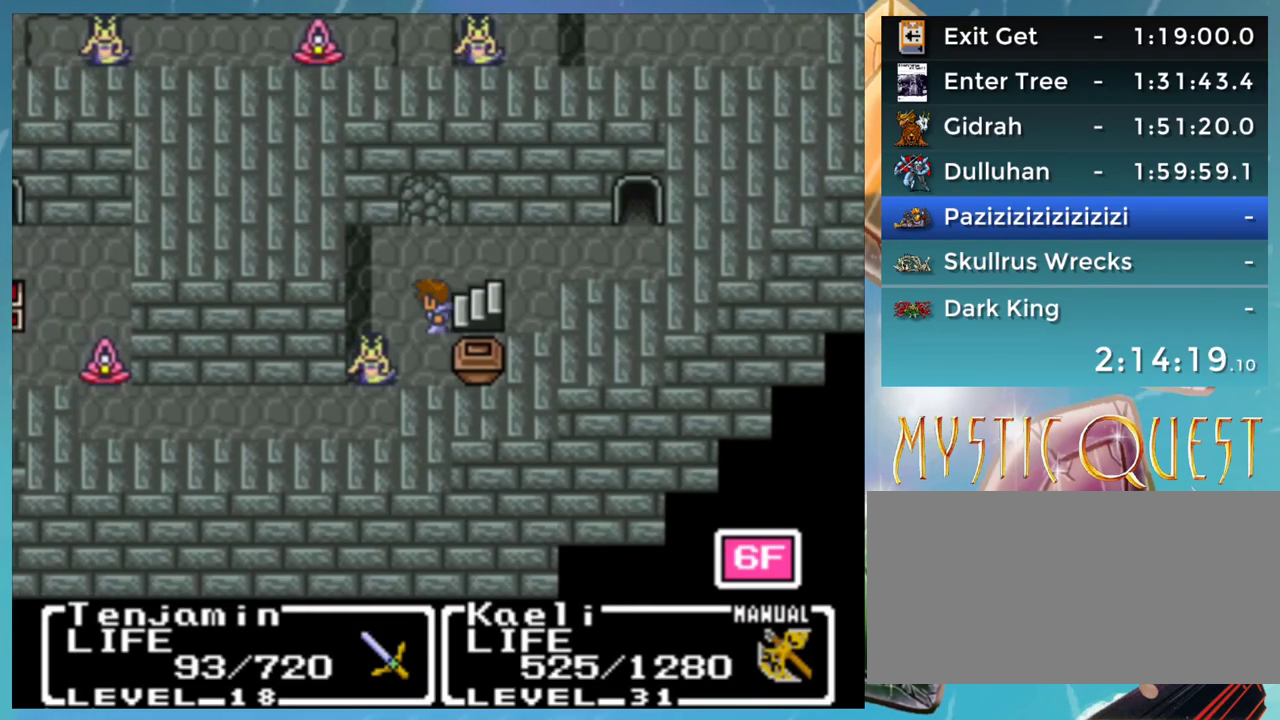
{"buttons": ["DPAD_DOWN"], "events": [[250, "DPAD_DOWN", "down"], [267, "DPAD_LEFT", "up"]]}
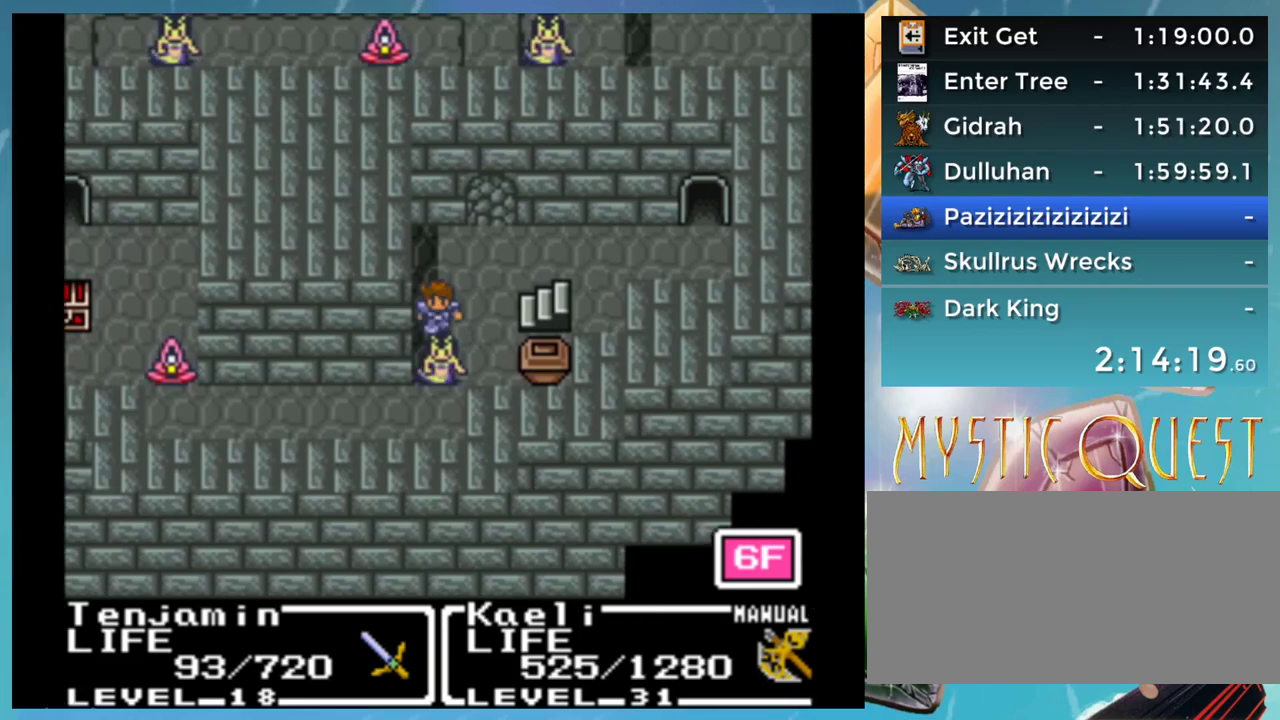
{"buttons": [], "events": [[17, "DPAD_DOWN", "up"]]}
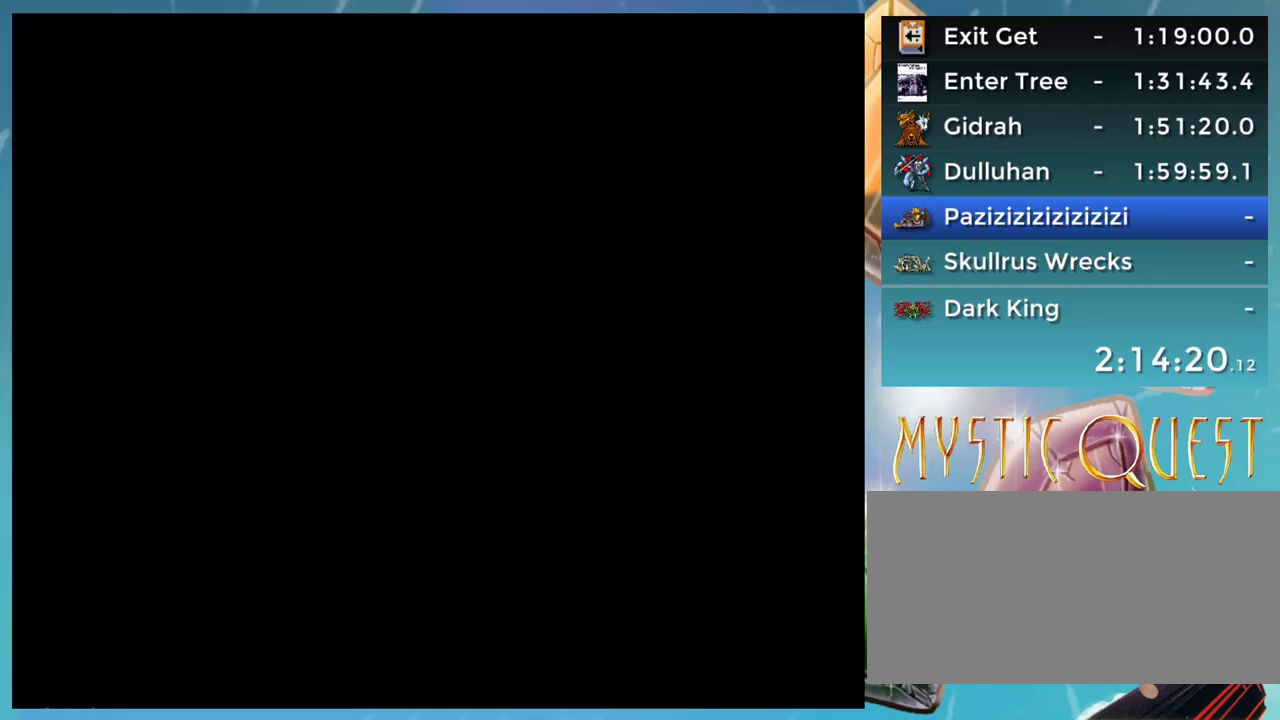
{"buttons": [], "events": []}
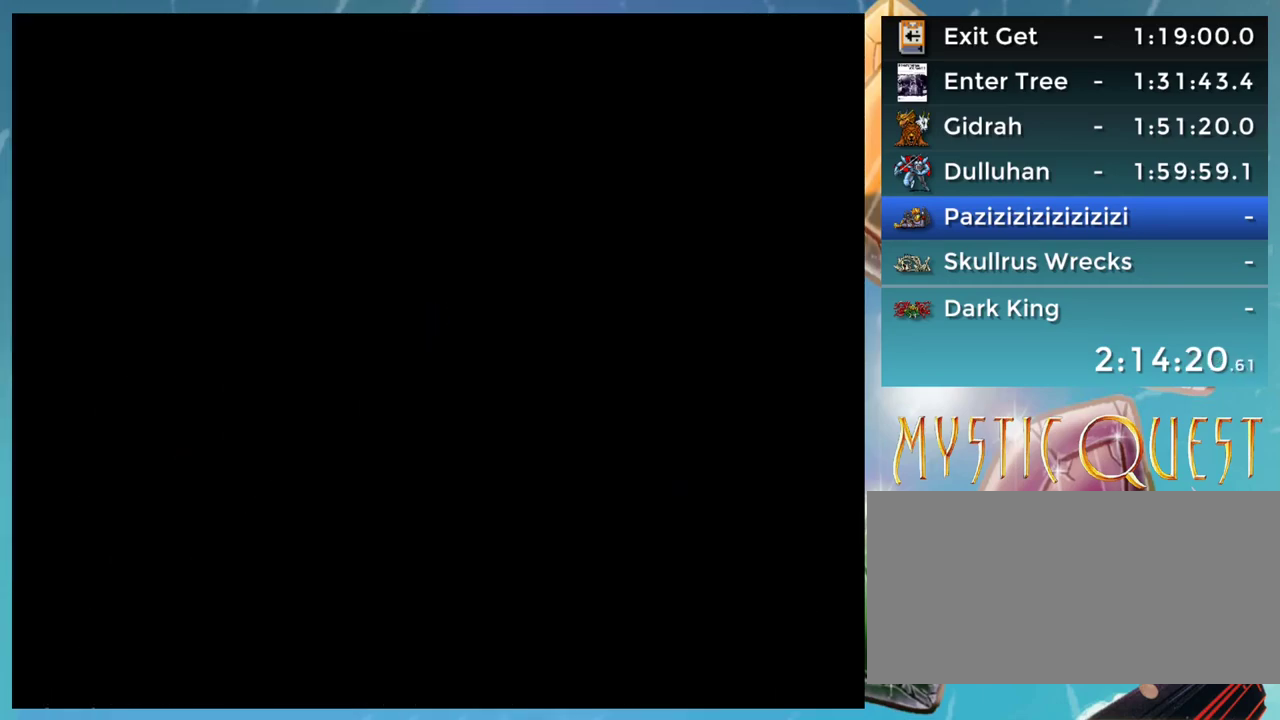
{"buttons": [], "events": []}
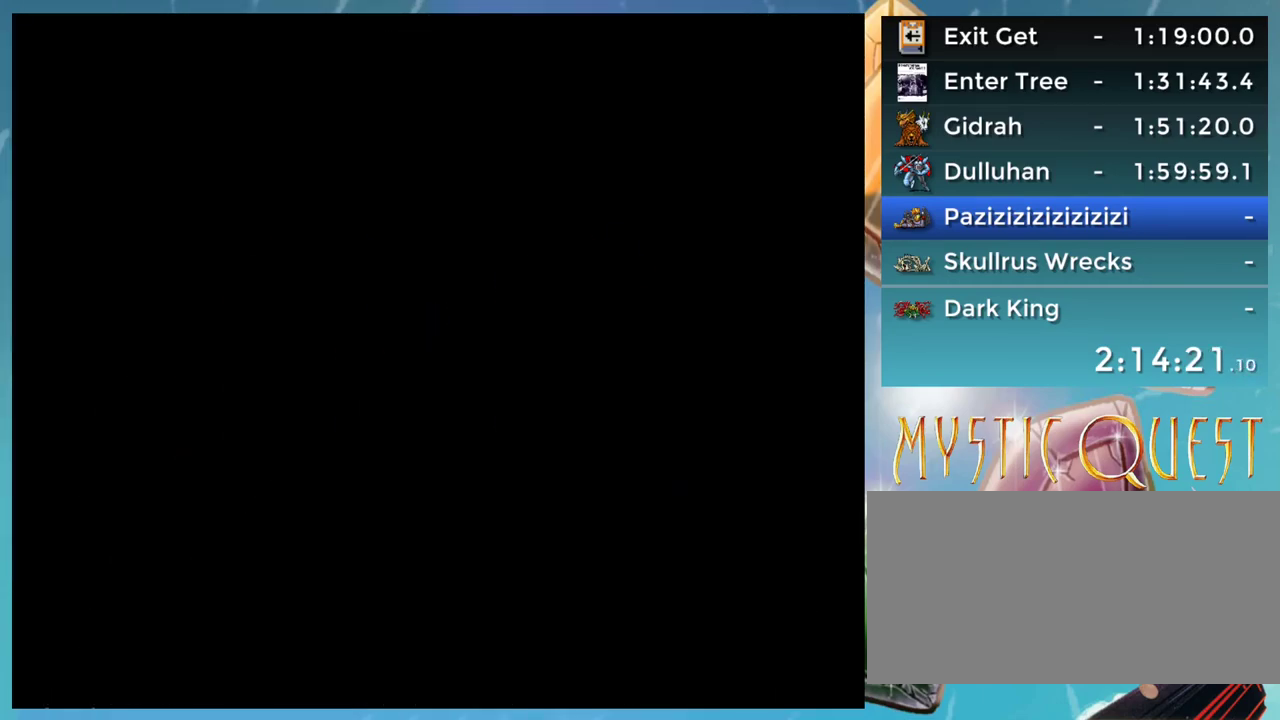
{"buttons": [], "events": []}
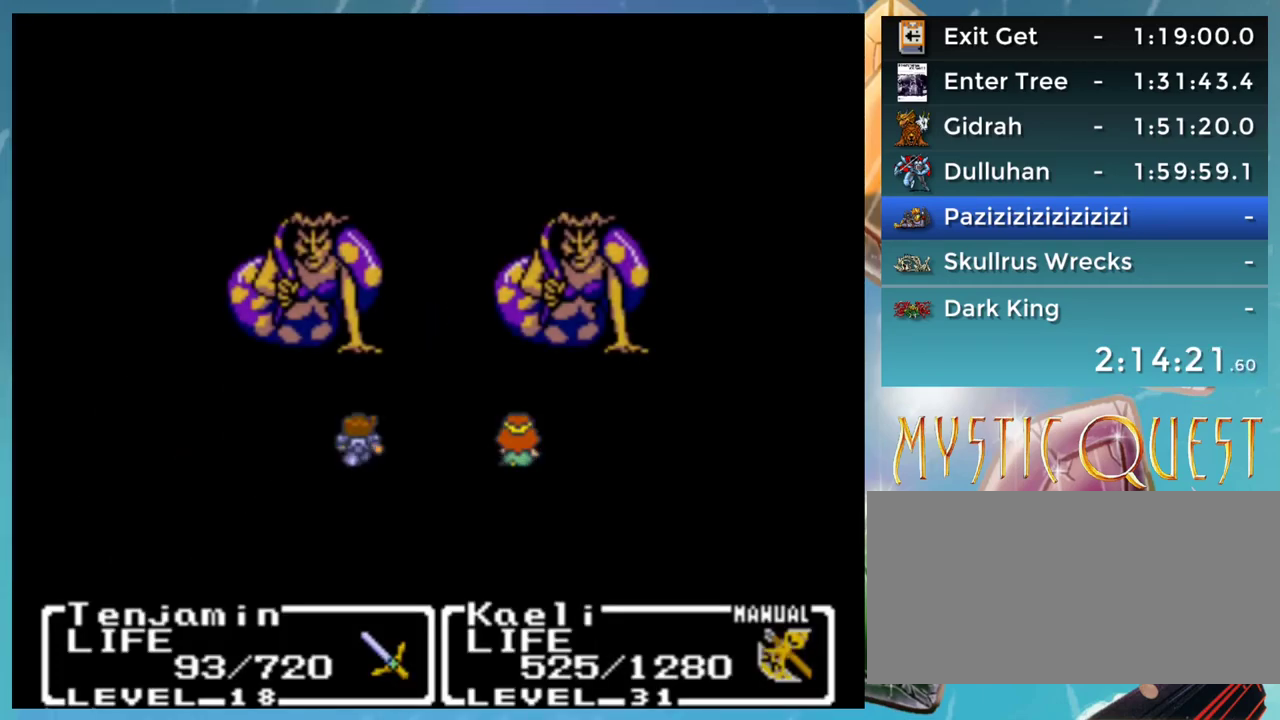
{"buttons": [], "events": []}
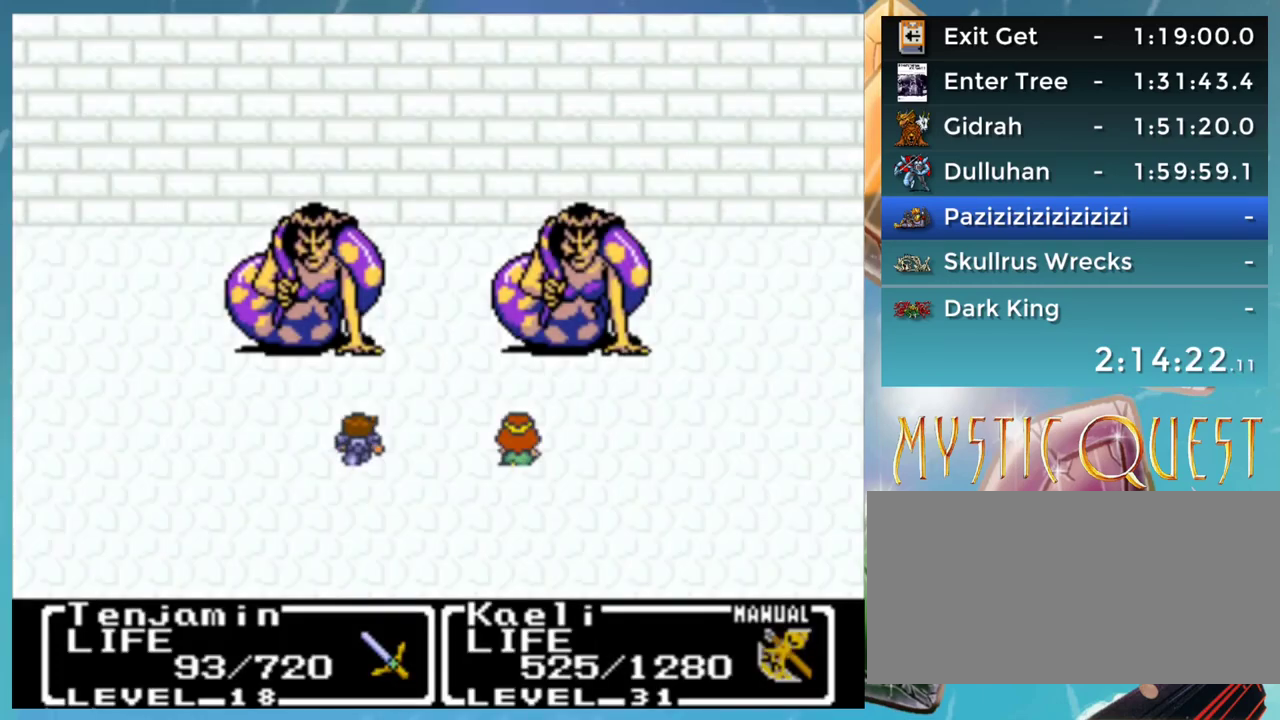
{"buttons": [], "events": []}
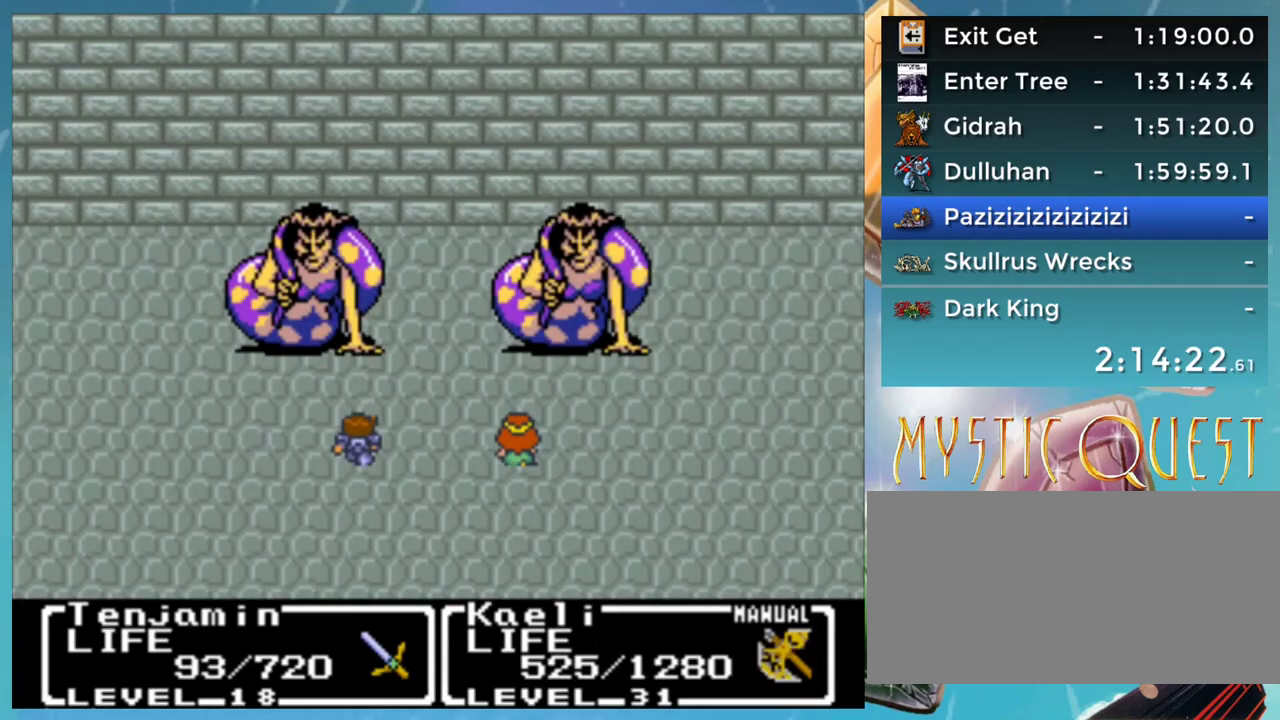
{"buttons": [], "events": []}
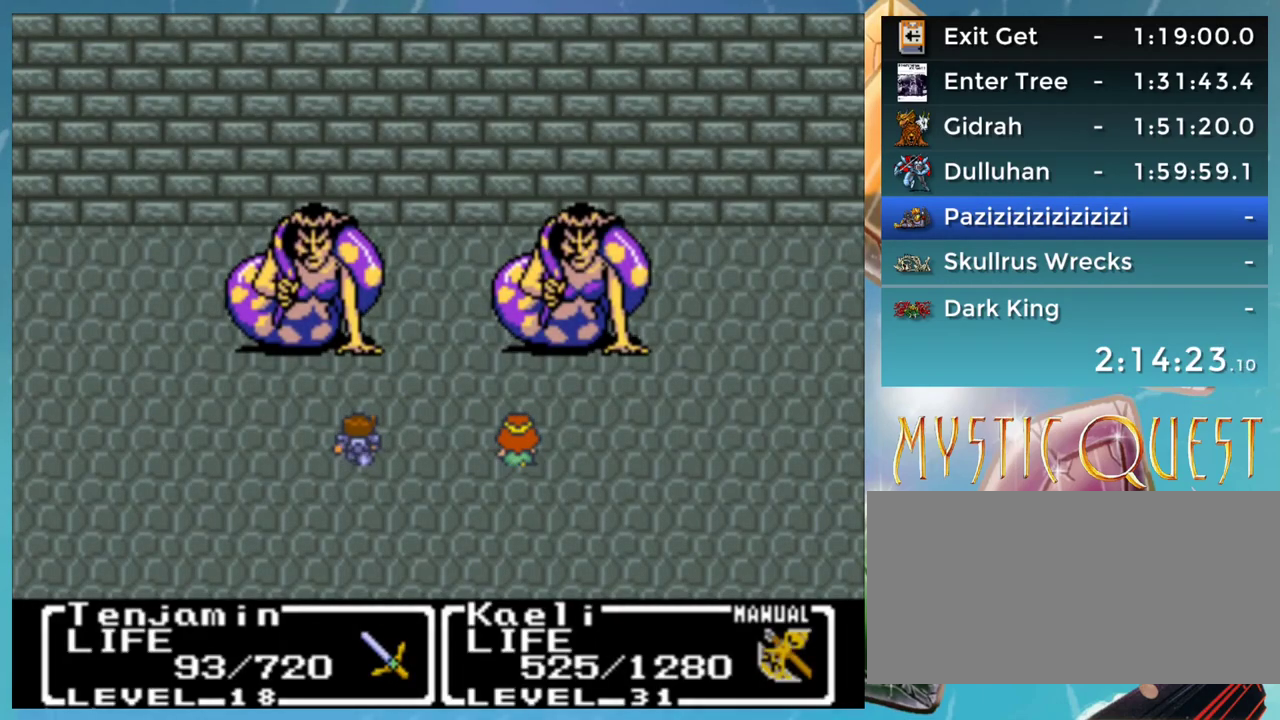
{"buttons": [], "events": []}
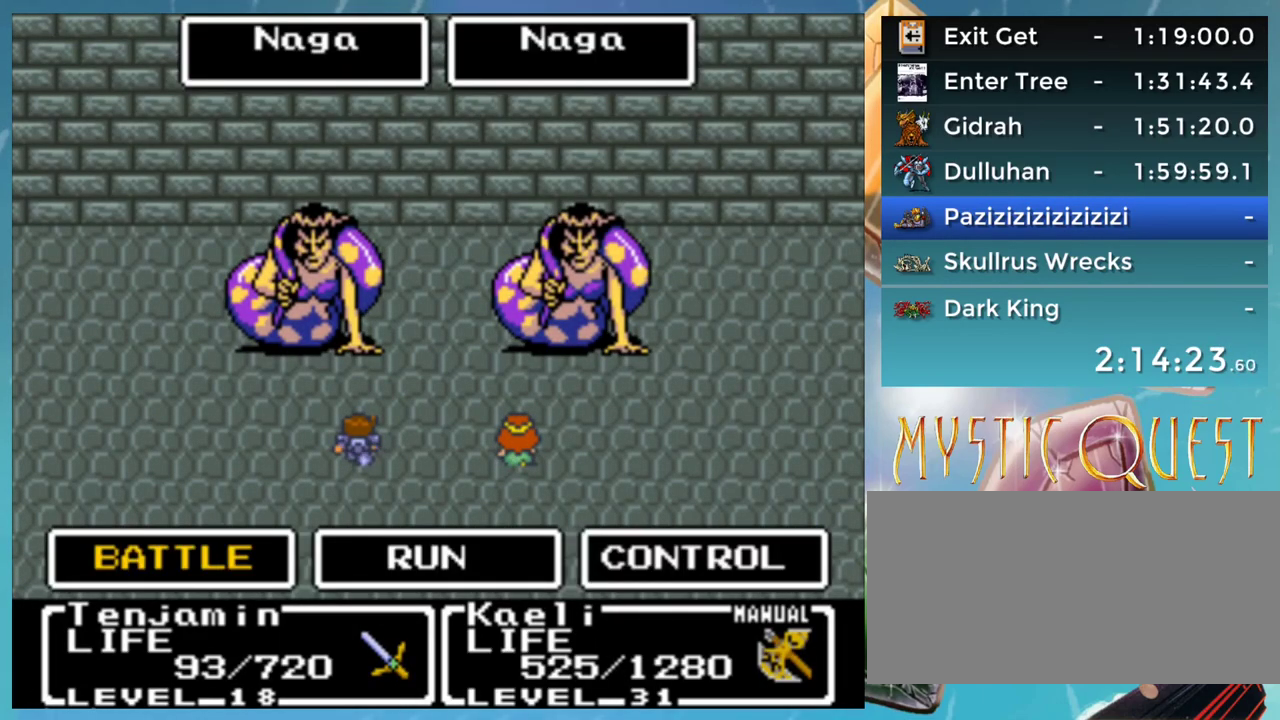
{"buttons": [], "events": [[250, "A", "down"], [333, "A", "up"]]}
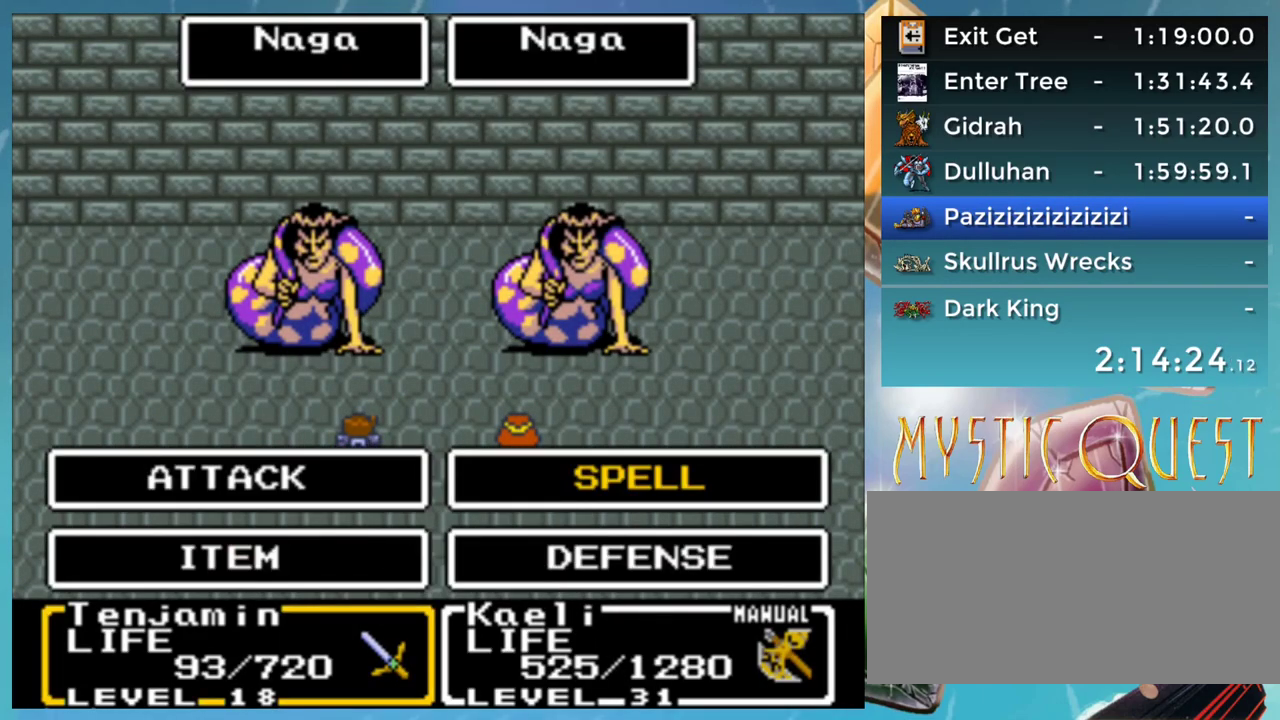
{"buttons": [], "events": []}
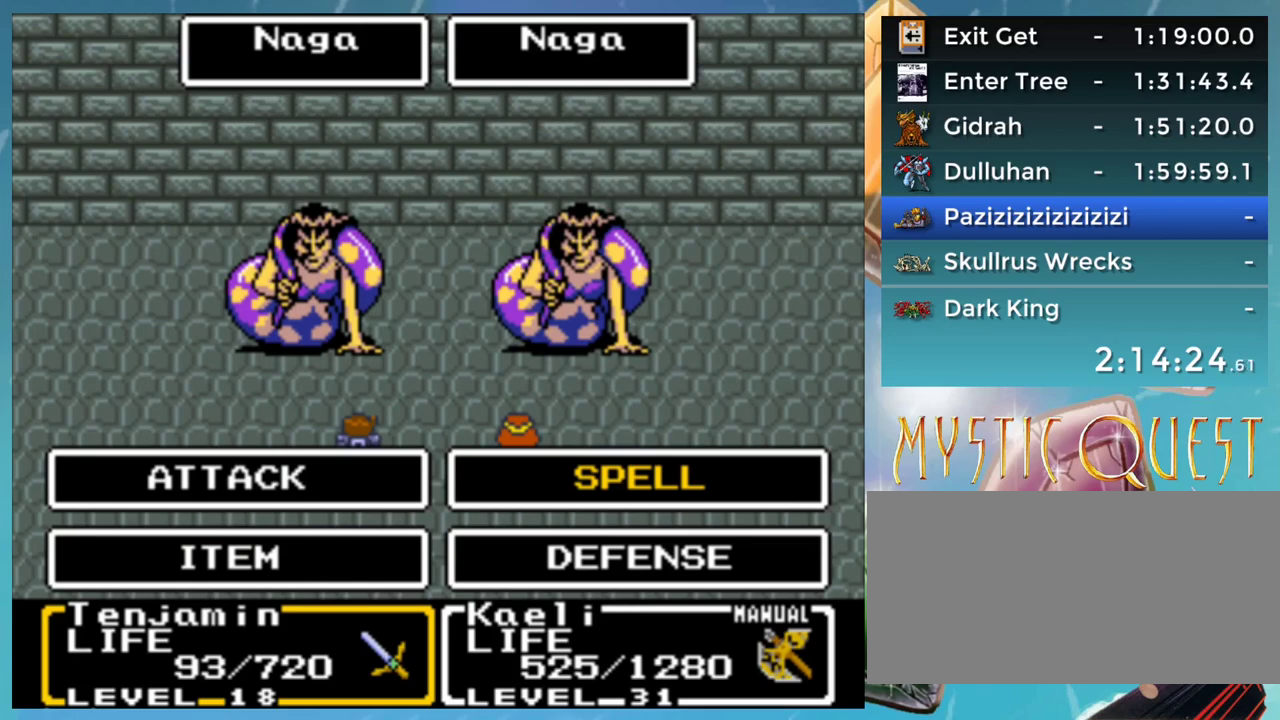
{"buttons": [], "events": [[83, "A", "down"], [150, "A", "up"]]}
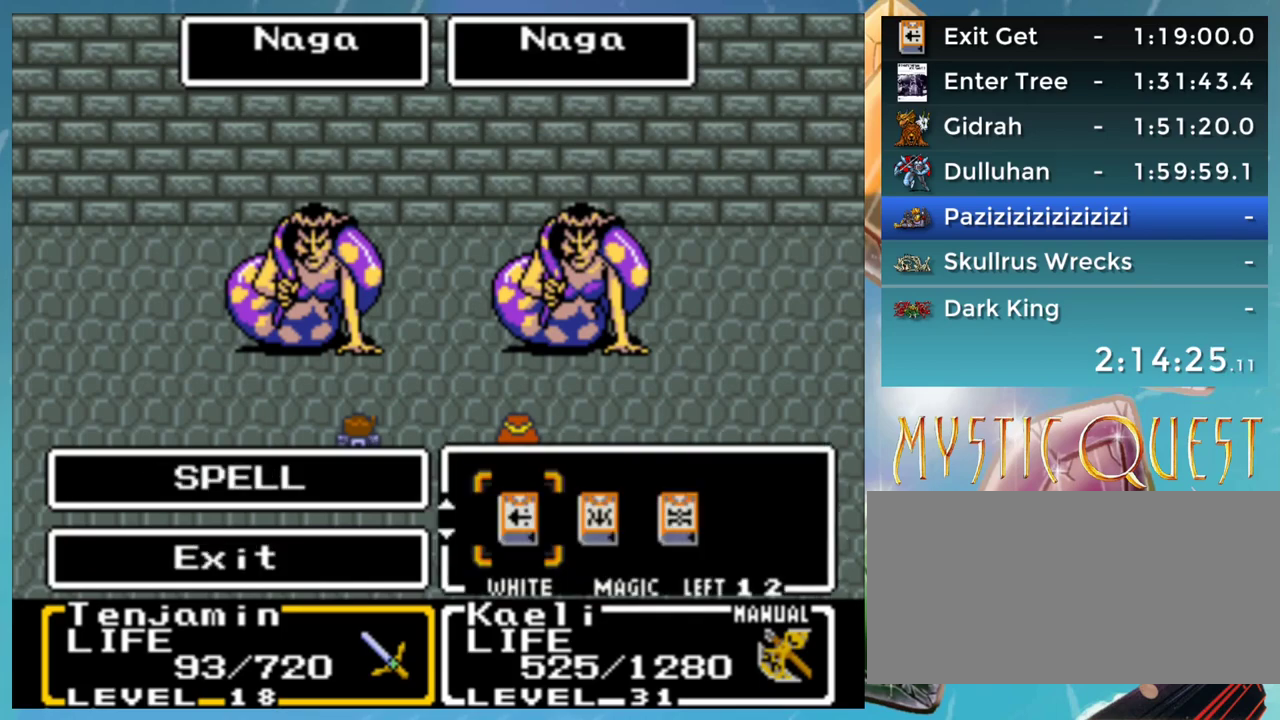
{"buttons": [], "events": [[50, "A", "down"], [117, "A", "up"], [300, "A", "down"], [350, "A", "up"]]}
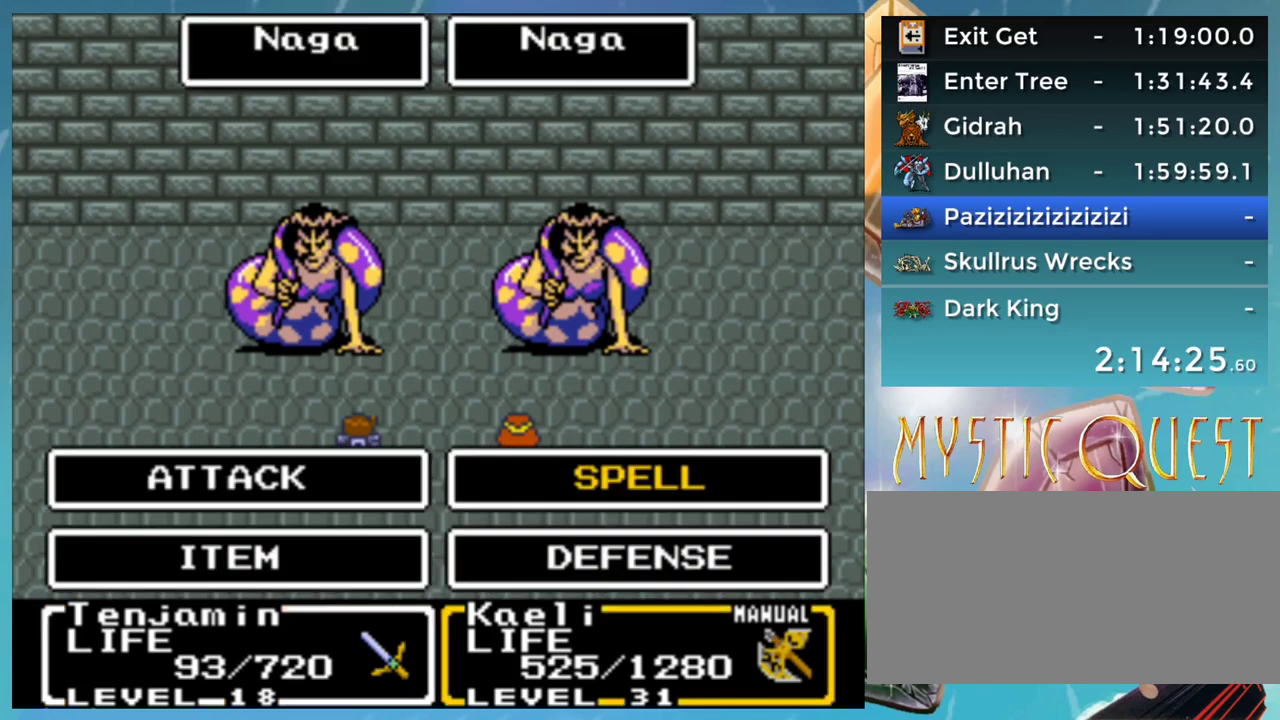
{"buttons": [], "events": [[167, "A", "down"], [217, "A", "up"]]}
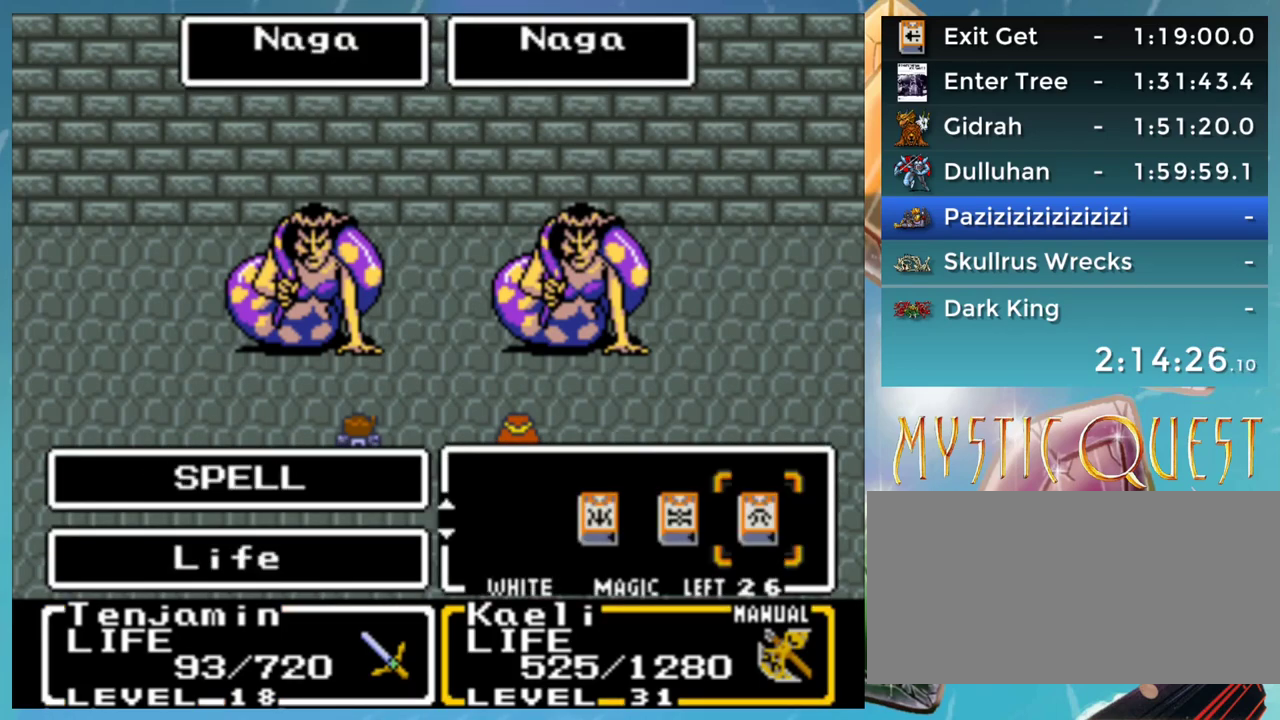
{"buttons": [], "events": [[33, "A", "down"], [117, "A", "up"], [433, "A", "down"], [500, "A", "up"]]}
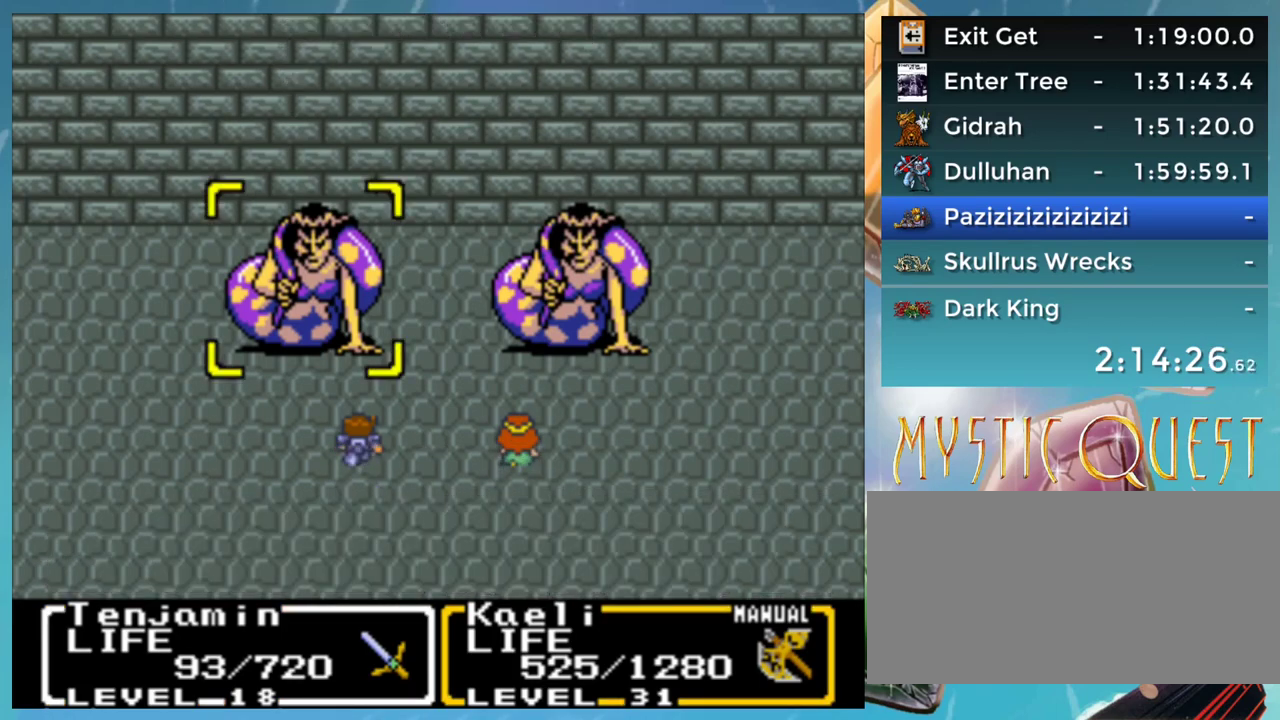
{"buttons": [], "events": [[100, "A", "down"], [150, "A", "up"], [183, "B", "down"], [183, "DPAD_DOWN", "down"], [250, "A", "down"], [267, "B", "up"], [317, "A", "up"], [417, "A", "down"], [450, "A", "up"], [467, "DPAD_DOWN", "up"]]}
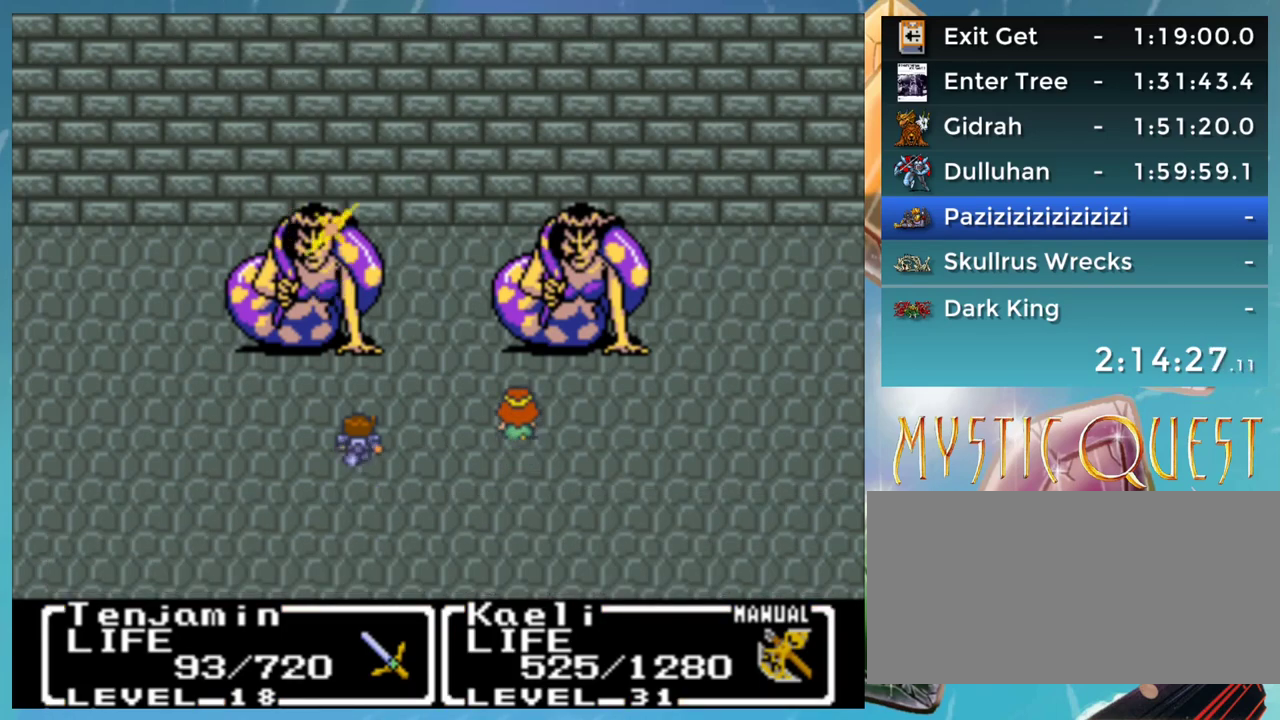
{"buttons": ["A", "B"], "events": [[33, "A", "down"], [100, "A", "up"], [133, "DPAD_UP", "down"], [150, "B", "down"], [183, "A", "down"], [183, "DPAD_UP", "up"], [233, "B", "up"], [250, "A", "up"], [317, "B", "down"], [317, "DPAD_DOWN", "down"], [350, "A", "down"], [367, "B", "up"], [367, "DPAD_DOWN", "up"], [400, "A", "up"], [467, "B", "down"], [483, "A", "down"]]}
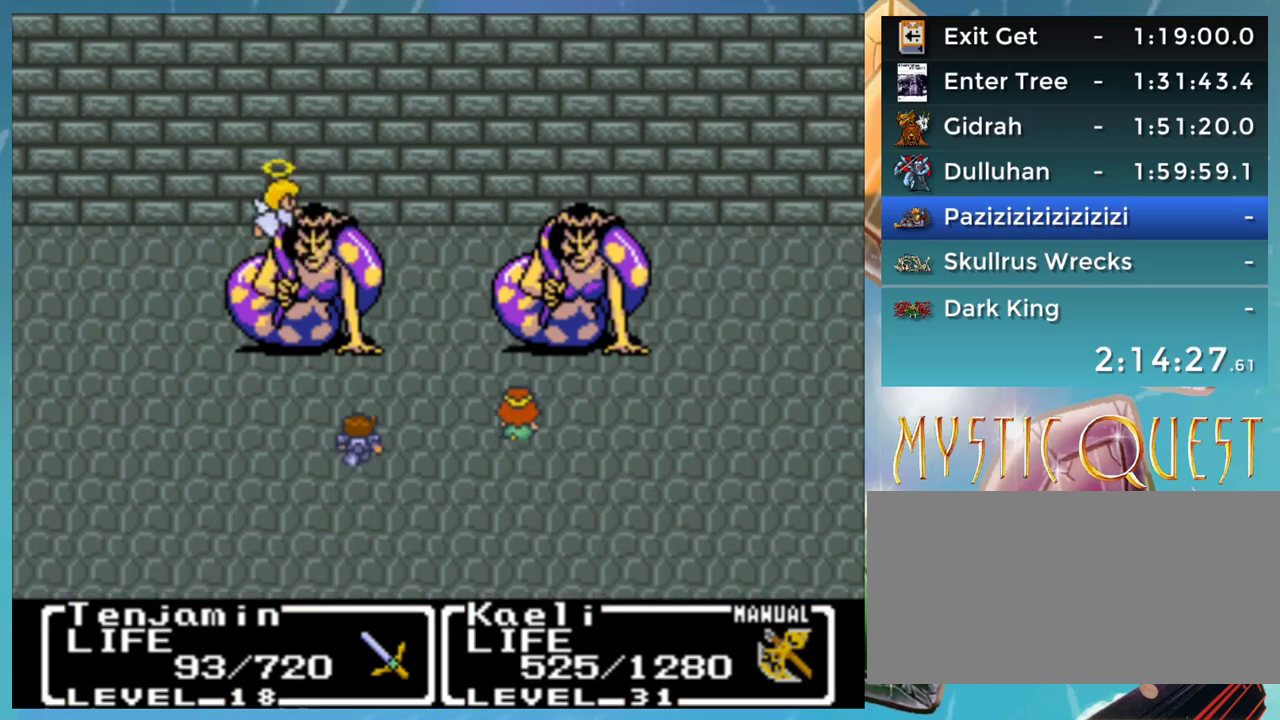
{"buttons": ["A"], "events": [[33, "B", "up"], [100, "A", "up"], [133, "B", "down"], [167, "A", "down"], [183, "B", "up"], [233, "A", "up"], [250, "DPAD_UP", "down"], [300, "B", "down"], [317, "A", "down"], [317, "DPAD_UP", "up"], [350, "B", "up"], [350, "DPAD_DOWN", "down"], [367, "DPAD_DOWN", "up"], [400, "A", "up"], [417, "DPAD_UP", "down"], [483, "DPAD_UP", "up"], [500, "A", "down"]]}
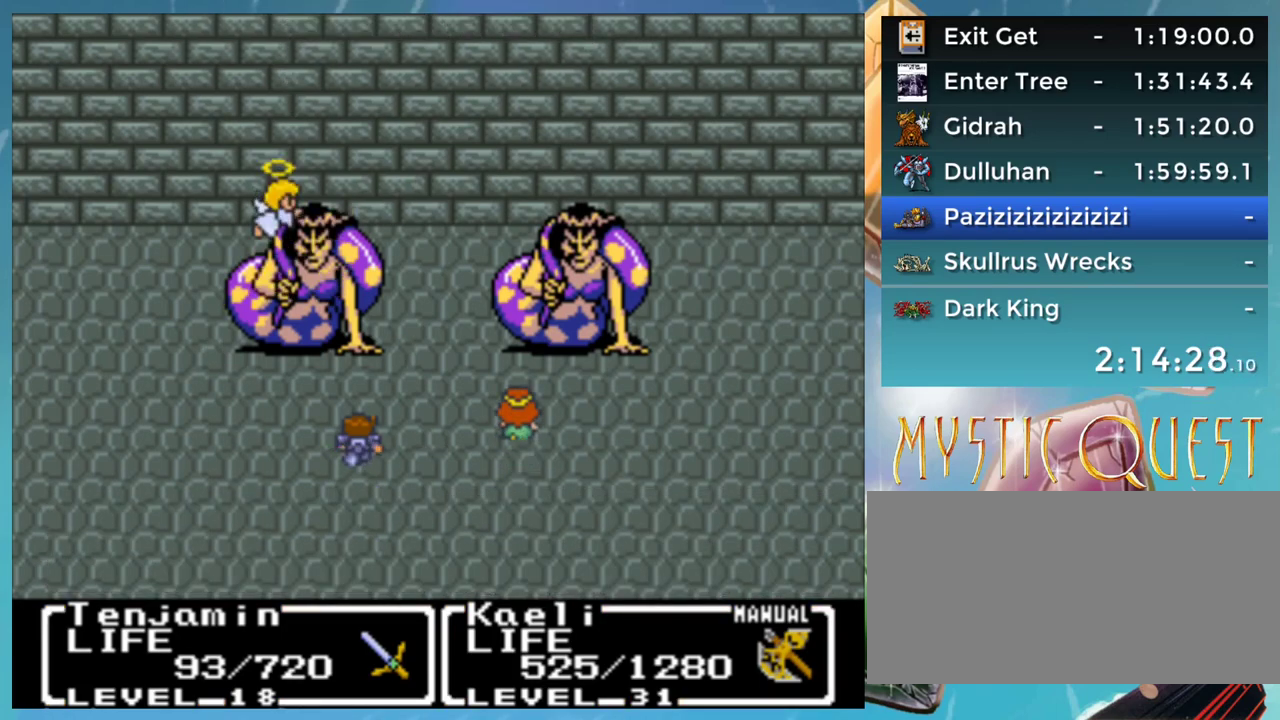
{"buttons": ["A", "DPAD_DOWN"], "events": [[67, "A", "up"], [100, "DPAD_UP", "down"], [117, "B", "down"], [133, "A", "down"], [133, "DPAD_UP", "up"], [167, "B", "up"], [167, "DPAD_DOWN", "down"], [200, "A", "up"], [233, "DPAD_DOWN", "up"], [283, "DPAD_UP", "down"], [300, "A", "down"], [300, "DPAD_UP", "up"], [333, "DPAD_DOWN", "down"], [350, "A", "up"], [400, "DPAD_DOWN", "up"], [400, "DPAD_RIGHT", "down"], [417, "B", "down"], [417, "DPAD_RIGHT", "up"], [450, "A", "down"], [483, "B", "up"], [500, "DPAD_DOWN", "down"]]}
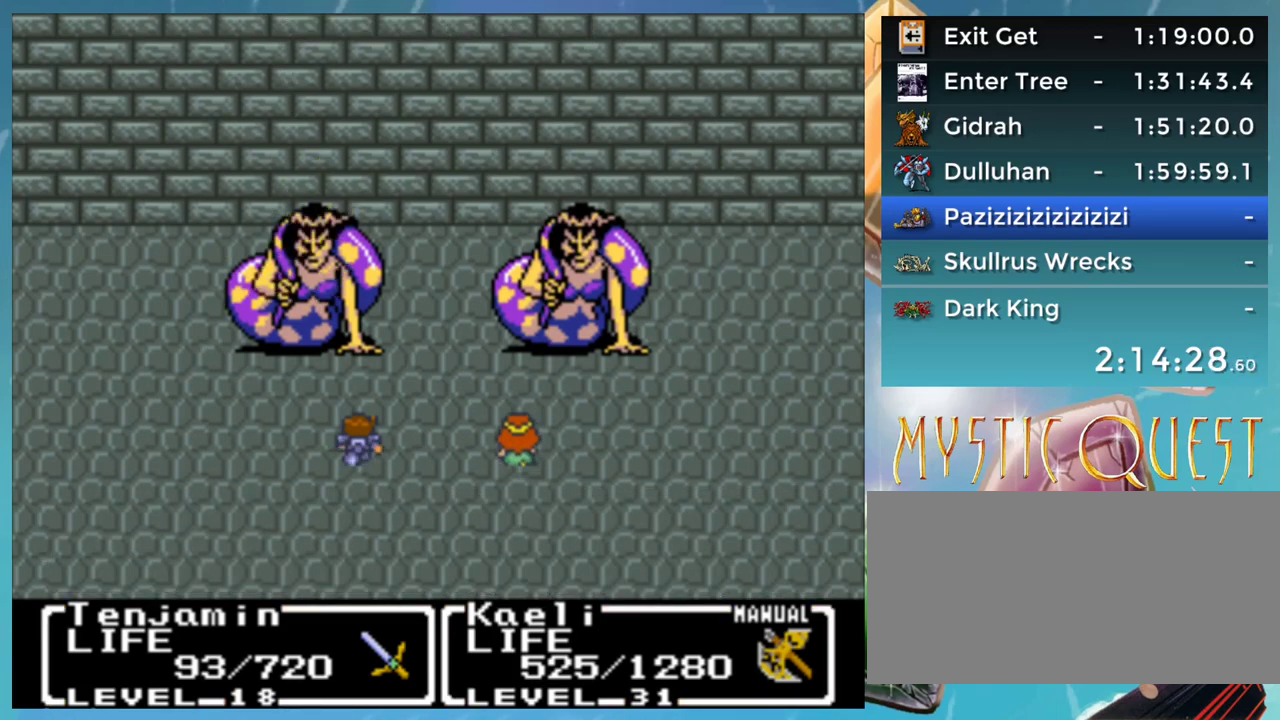
{"buttons": [], "events": [[33, "A", "up"], [67, "DPAD_RIGHT", "down"], [100, "DPAD_DOWN", "up"], [117, "B", "down"], [117, "DPAD_RIGHT", "up"], [133, "A", "down"], [150, "B", "up"], [167, "DPAD_DOWN", "down"], [183, "A", "up"], [200, "B", "down"], [250, "DPAD_DOWN", "up"], [267, "A", "down"], [283, "B", "up"], [317, "A", "up"], [367, "B", "down"], [417, "A", "down"], [433, "B", "up"], [467, "DPAD_UP", "down"], [483, "A", "up"], [500, "DPAD_UP", "up"]]}